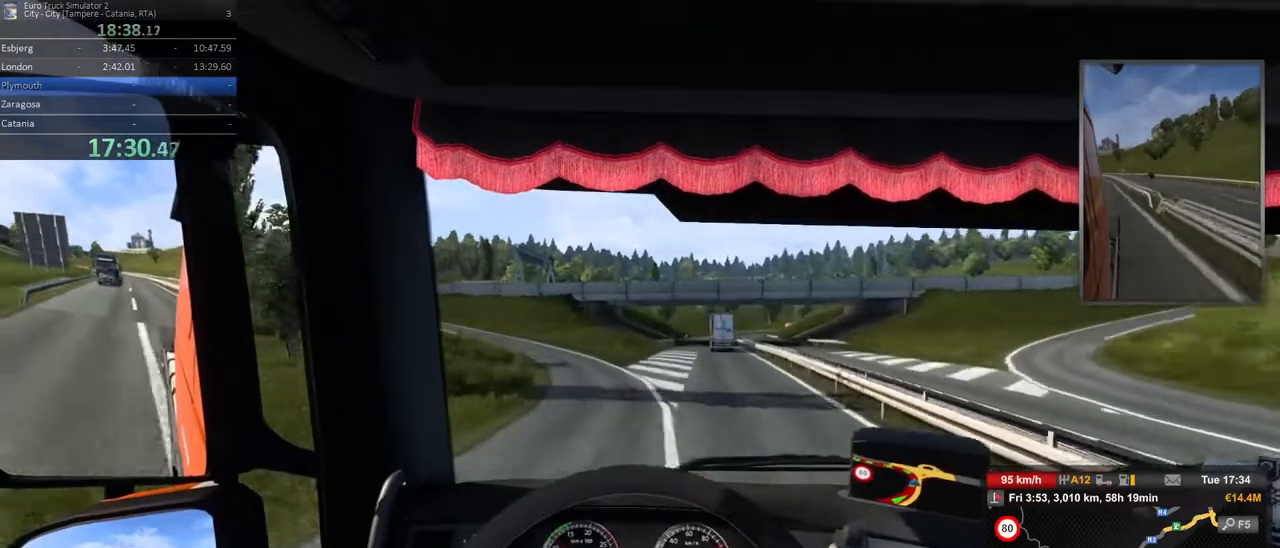
Gameplay with a controller (Xbox layout); each line is a JSON object with the inputs held at the frame after it (dt_ms = milliseconds from this image to that frame). "events" lists button and stick changes between this image and that frame as [ms after this image, input, new state], when the widget could be followed in between. Not read: DPAD_DOWN DPAD_LEFT DPAD_RIGHT DPAD_UP L3 R3.
{"dt_ms": 500, "buttons": ["R2"], "left_stick": "left", "right_stick": "center", "events": []}
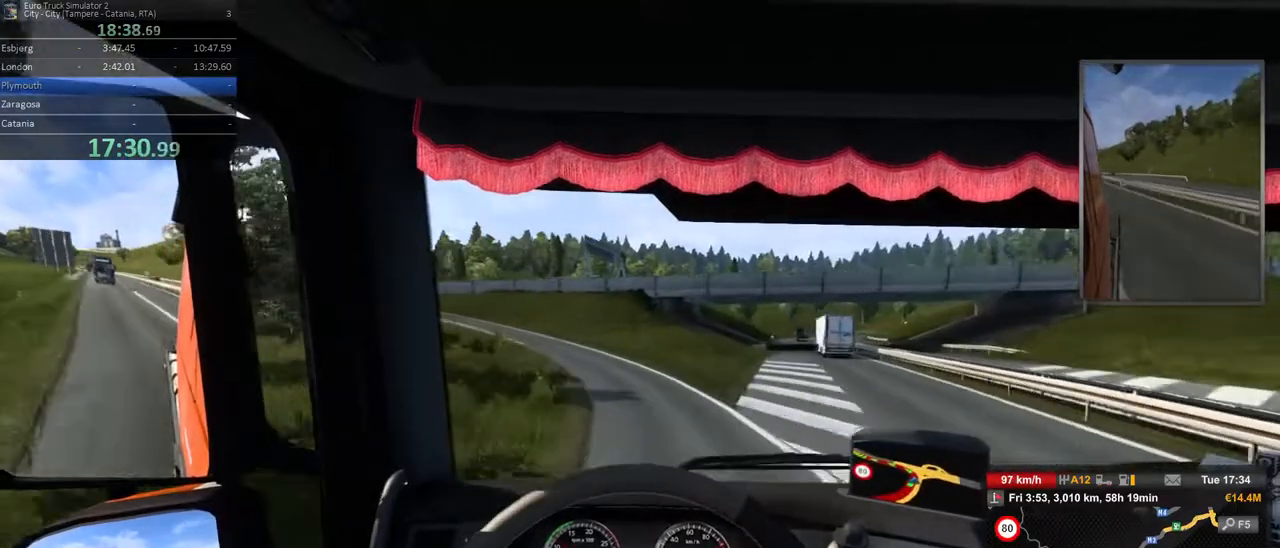
{"dt_ms": 500, "buttons": ["R2"], "left_stick": "left", "right_stick": "center", "events": []}
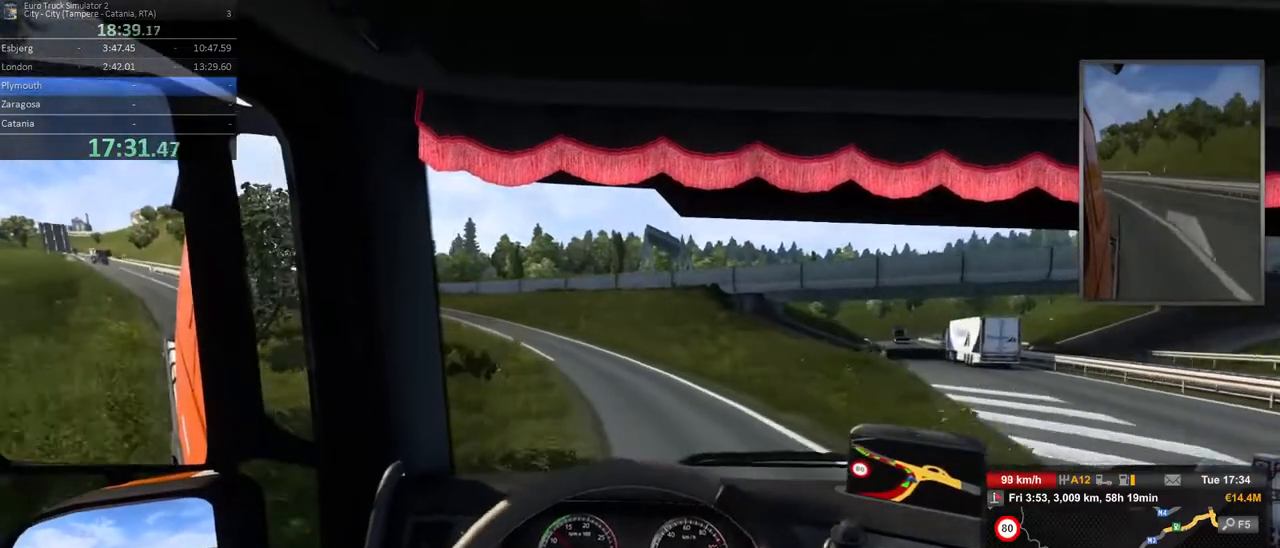
{"dt_ms": 500, "buttons": ["R2"], "left_stick": "left", "right_stick": "center", "events": []}
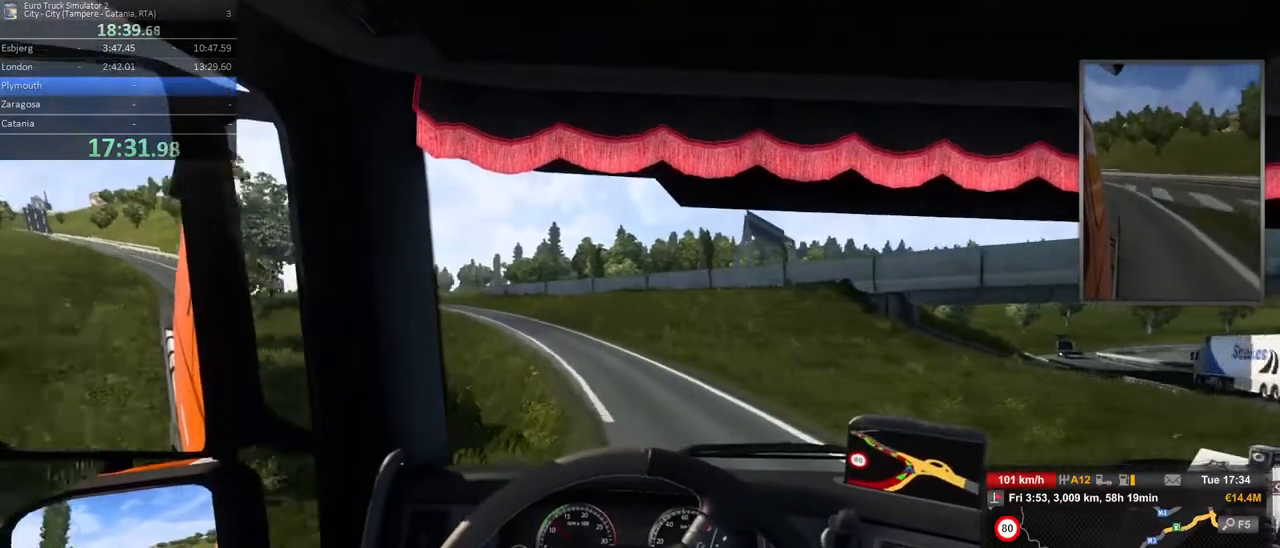
{"dt_ms": 500, "buttons": ["R2"], "left_stick": "left", "right_stick": "center", "events": []}
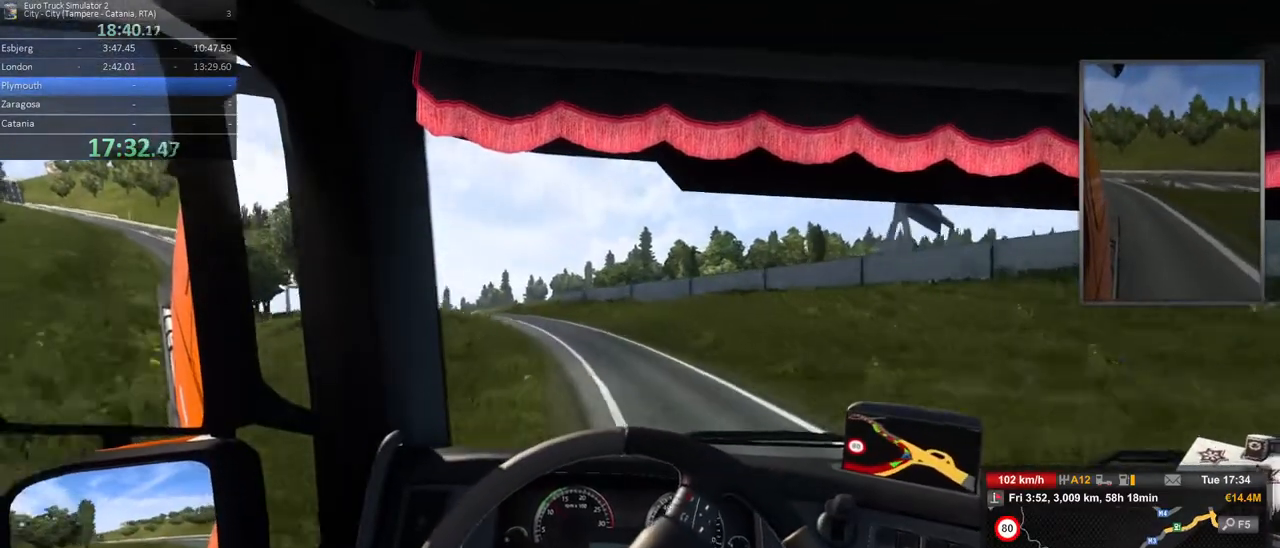
{"dt_ms": 500, "buttons": ["R2"], "left_stick": "left", "right_stick": "center", "events": []}
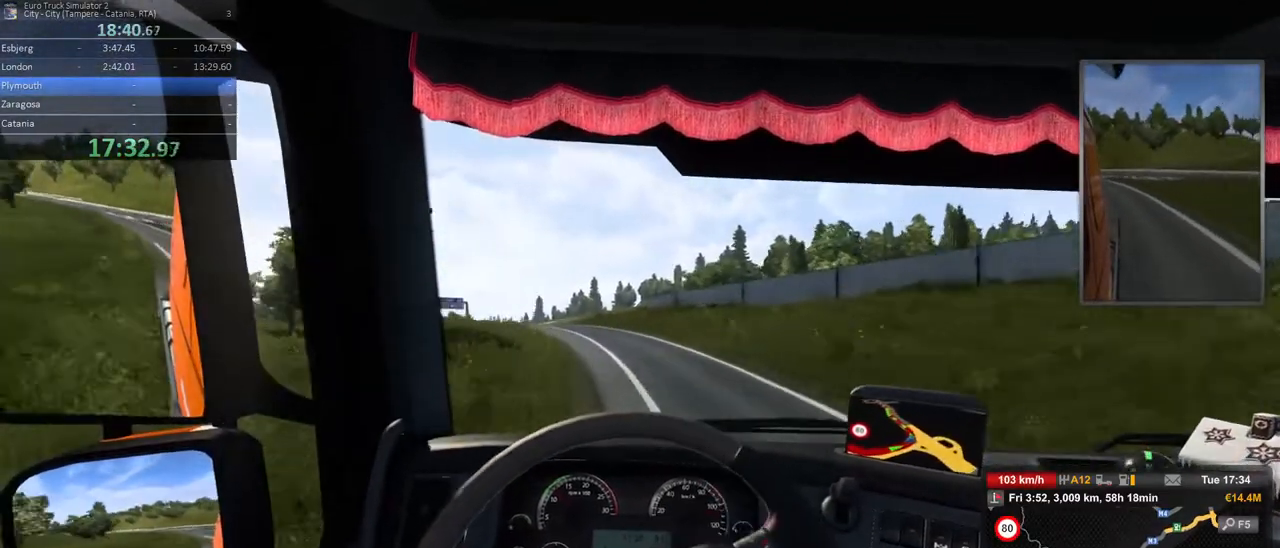
{"dt_ms": 500, "buttons": ["R2"], "left_stick": "left", "right_stick": "center", "events": []}
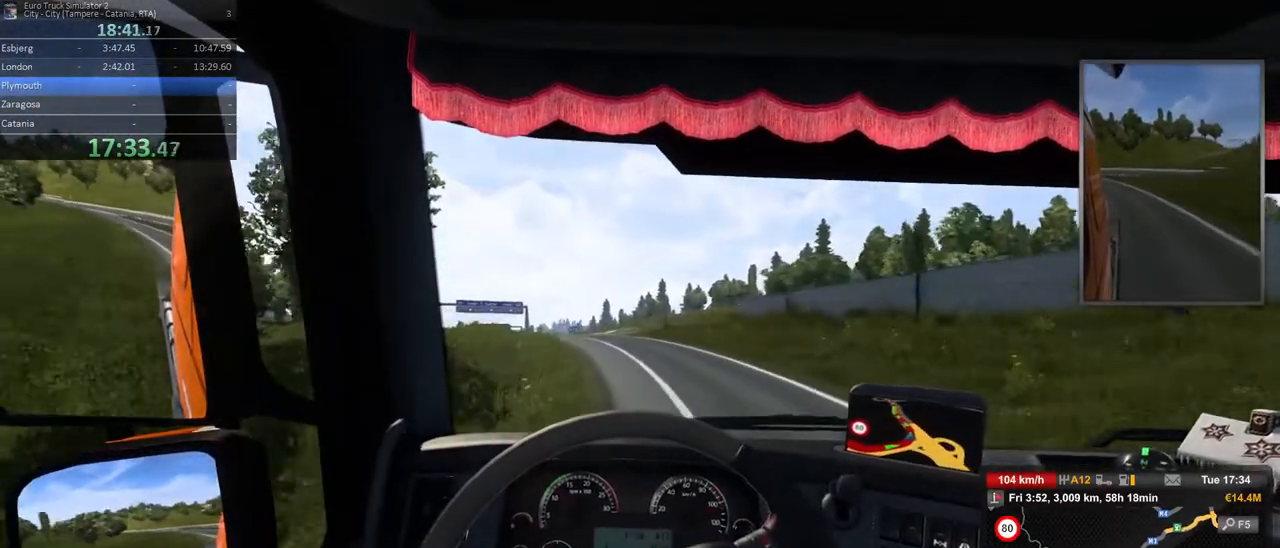
{"dt_ms": 1000, "buttons": ["R2"], "left_stick": "left", "right_stick": "center", "events": [[183, "left_stick", "center"], [450, "left_stick", "left"]]}
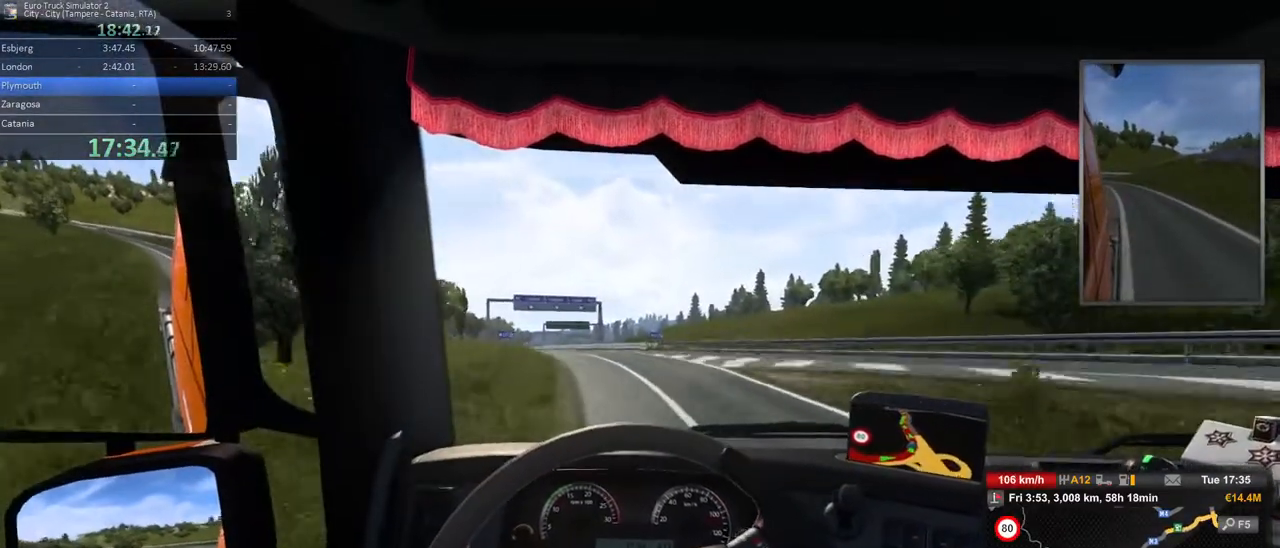
{"dt_ms": 500, "buttons": ["R2"], "left_stick": "left", "right_stick": "center", "events": []}
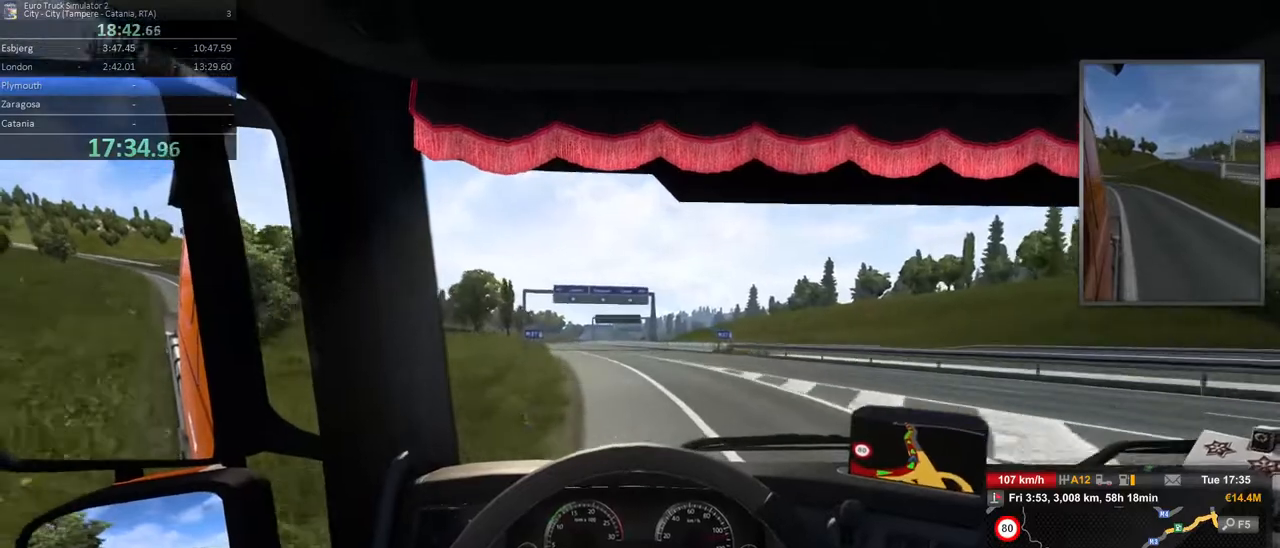
{"dt_ms": 500, "buttons": ["R2"], "left_stick": "center", "right_stick": "center", "events": [[200, "left_stick", "center"]]}
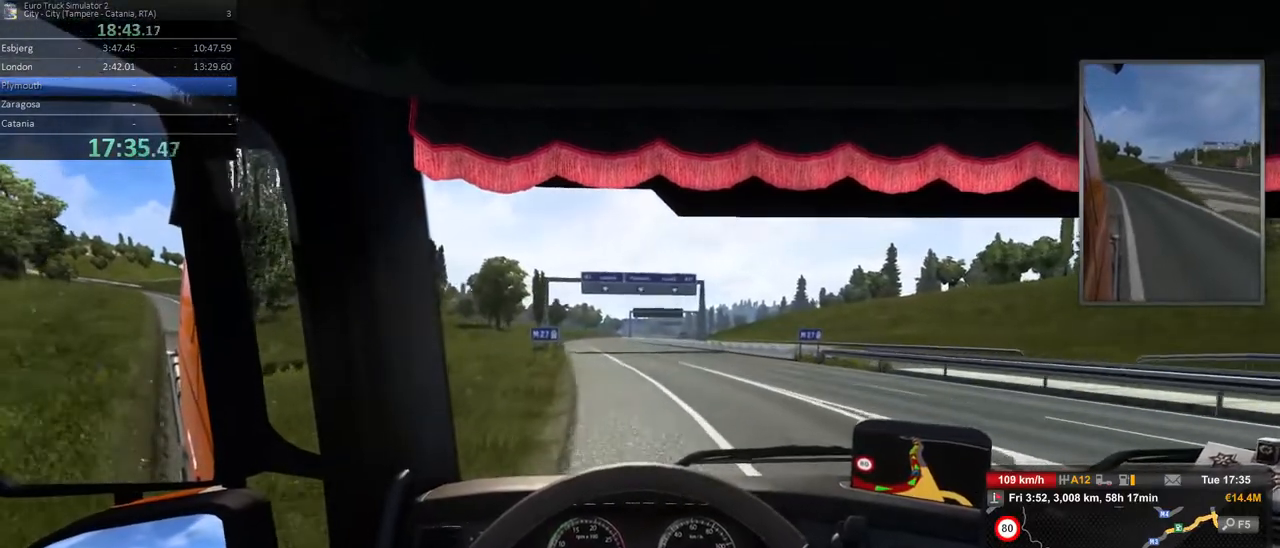
{"dt_ms": 500, "buttons": ["R2"], "left_stick": "left", "right_stick": "center", "events": [[267, "left_stick", "left"]]}
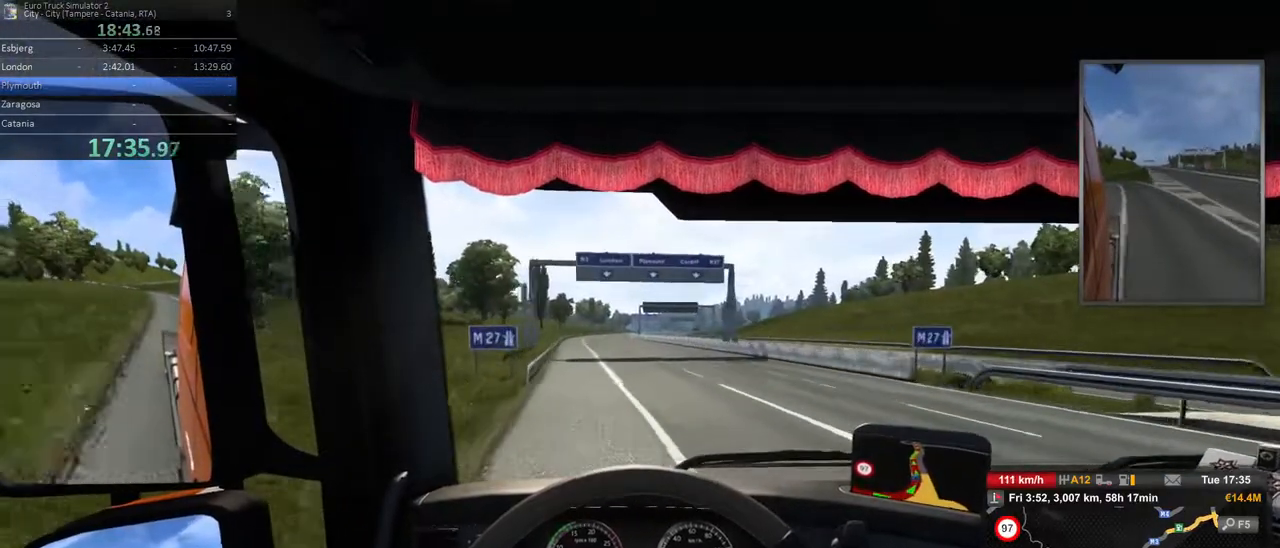
{"dt_ms": 500, "buttons": ["Y", "R2"], "left_stick": "center", "right_stick": "center", "events": [[100, "left_stick", "center"], [500, "Y", "down"]]}
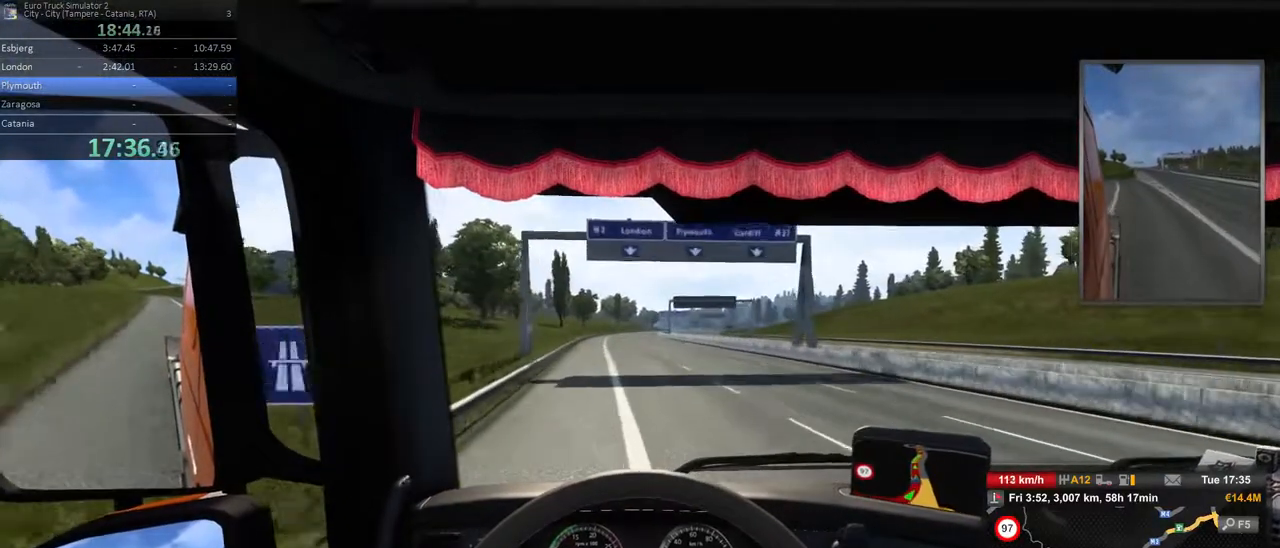
{"dt_ms": 500, "buttons": ["R2"], "left_stick": "center", "right_stick": "center", "events": [[100, "left_stick", "left"], [167, "Y", "up"], [267, "left_stick", "center"]]}
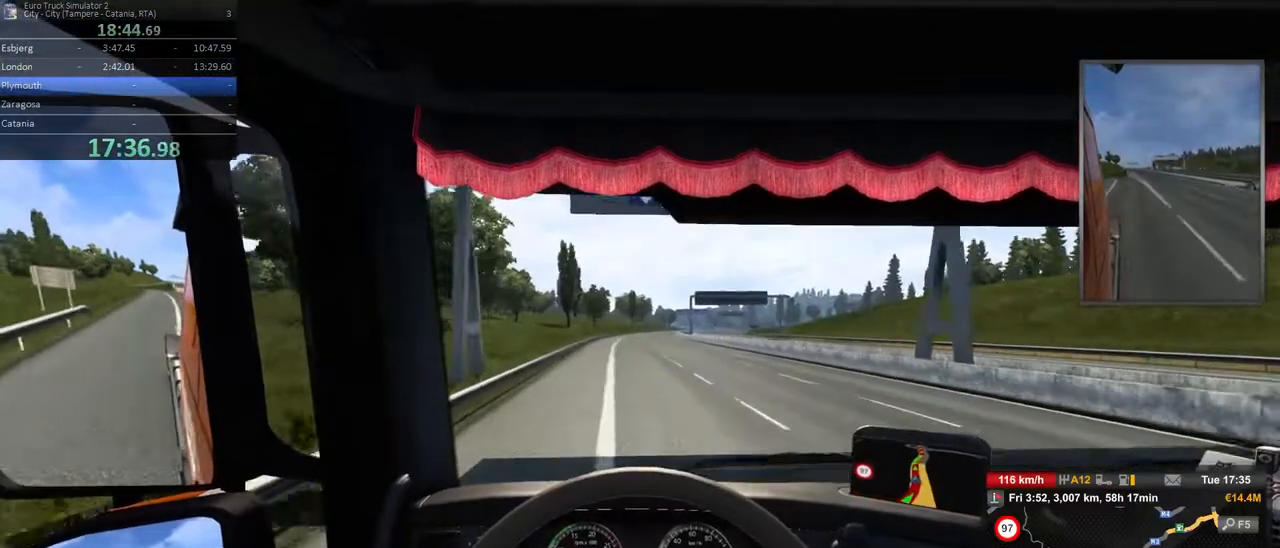
{"dt_ms": 500, "buttons": [], "left_stick": "center", "right_stick": "center", "events": [[83, "R2", "up"]]}
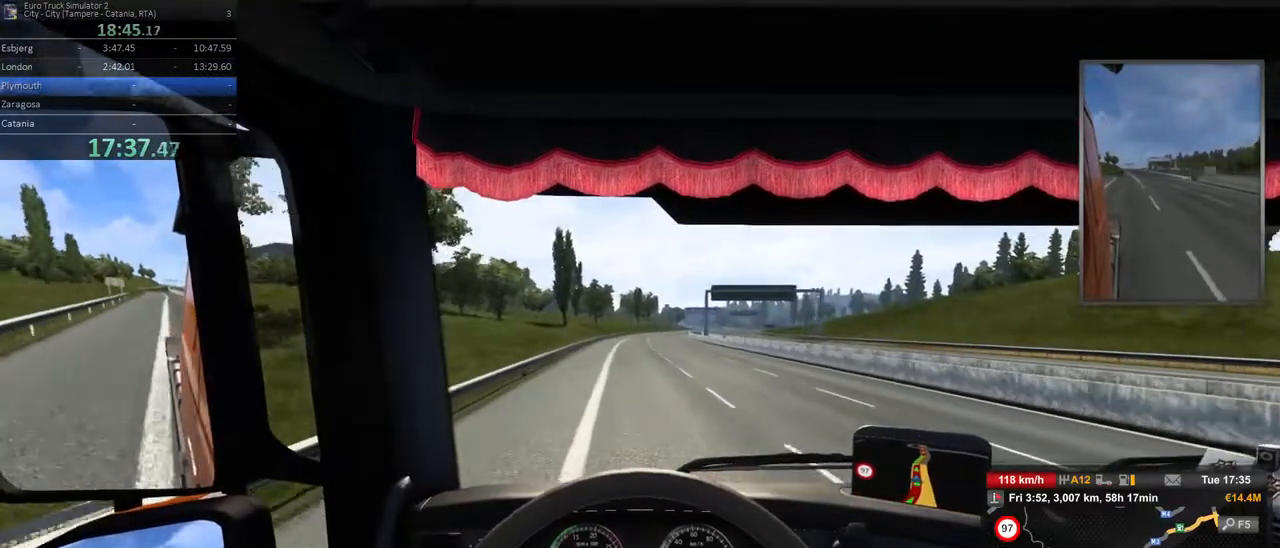
{"dt_ms": 500, "buttons": [], "left_stick": "right", "right_stick": "center", "events": [[450, "left_stick", "right"]]}
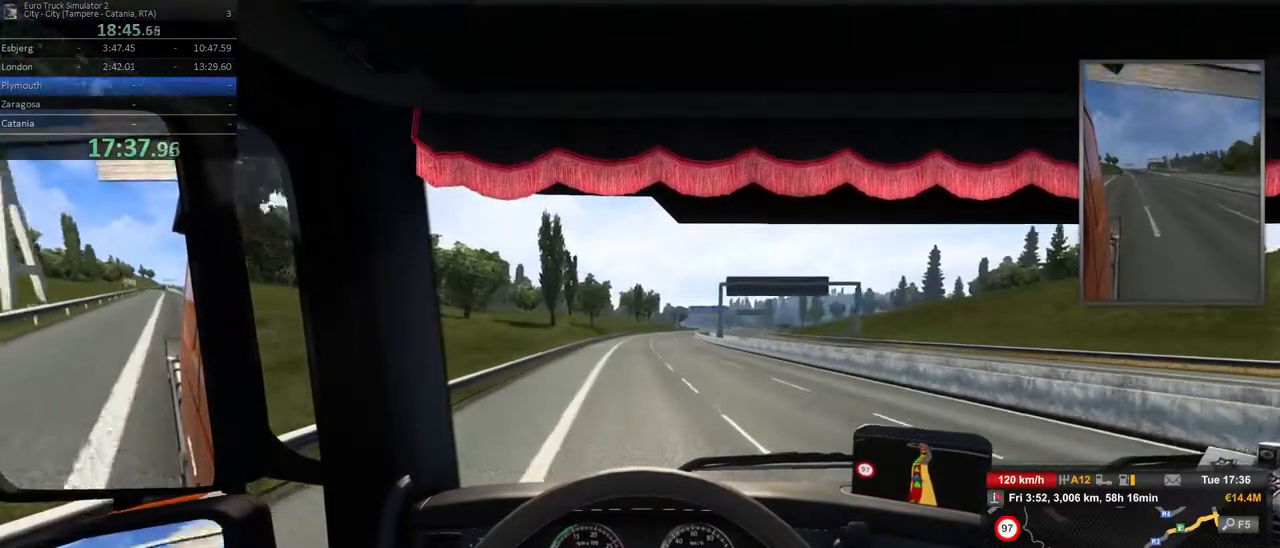
{"dt_ms": 1000, "buttons": [], "left_stick": "center", "right_stick": "center", "events": [[100, "left_stick", "center"], [483, "left_stick", "right"], [650, "left_stick", "center"]]}
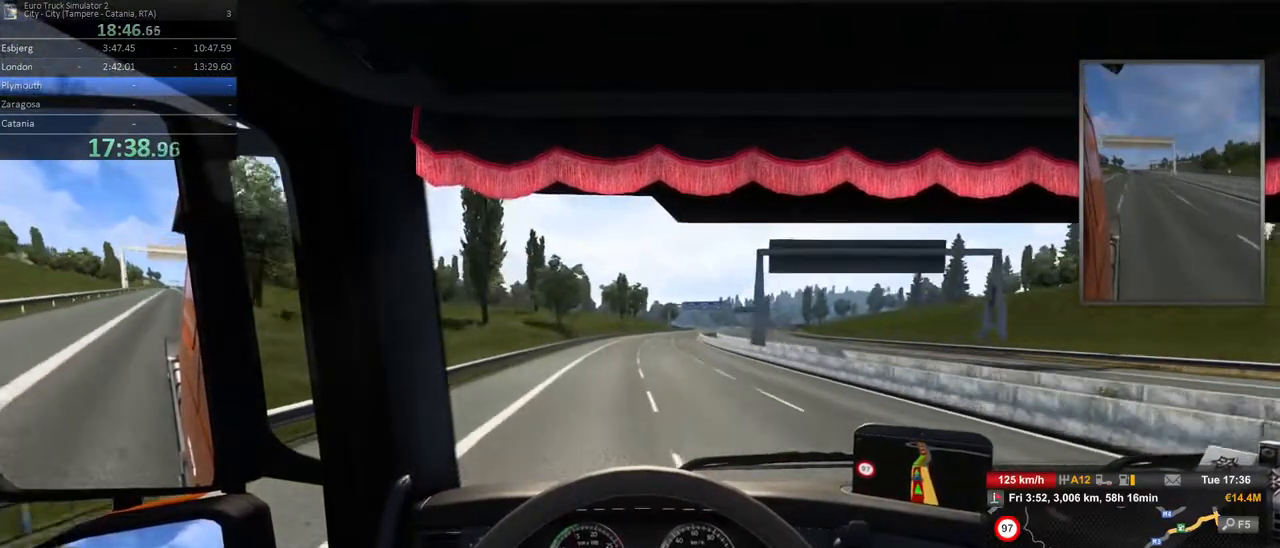
{"dt_ms": 500, "buttons": [], "left_stick": "center", "right_stick": "center", "events": [[67, "left_stick", "right"], [233, "left_stick", "center"]]}